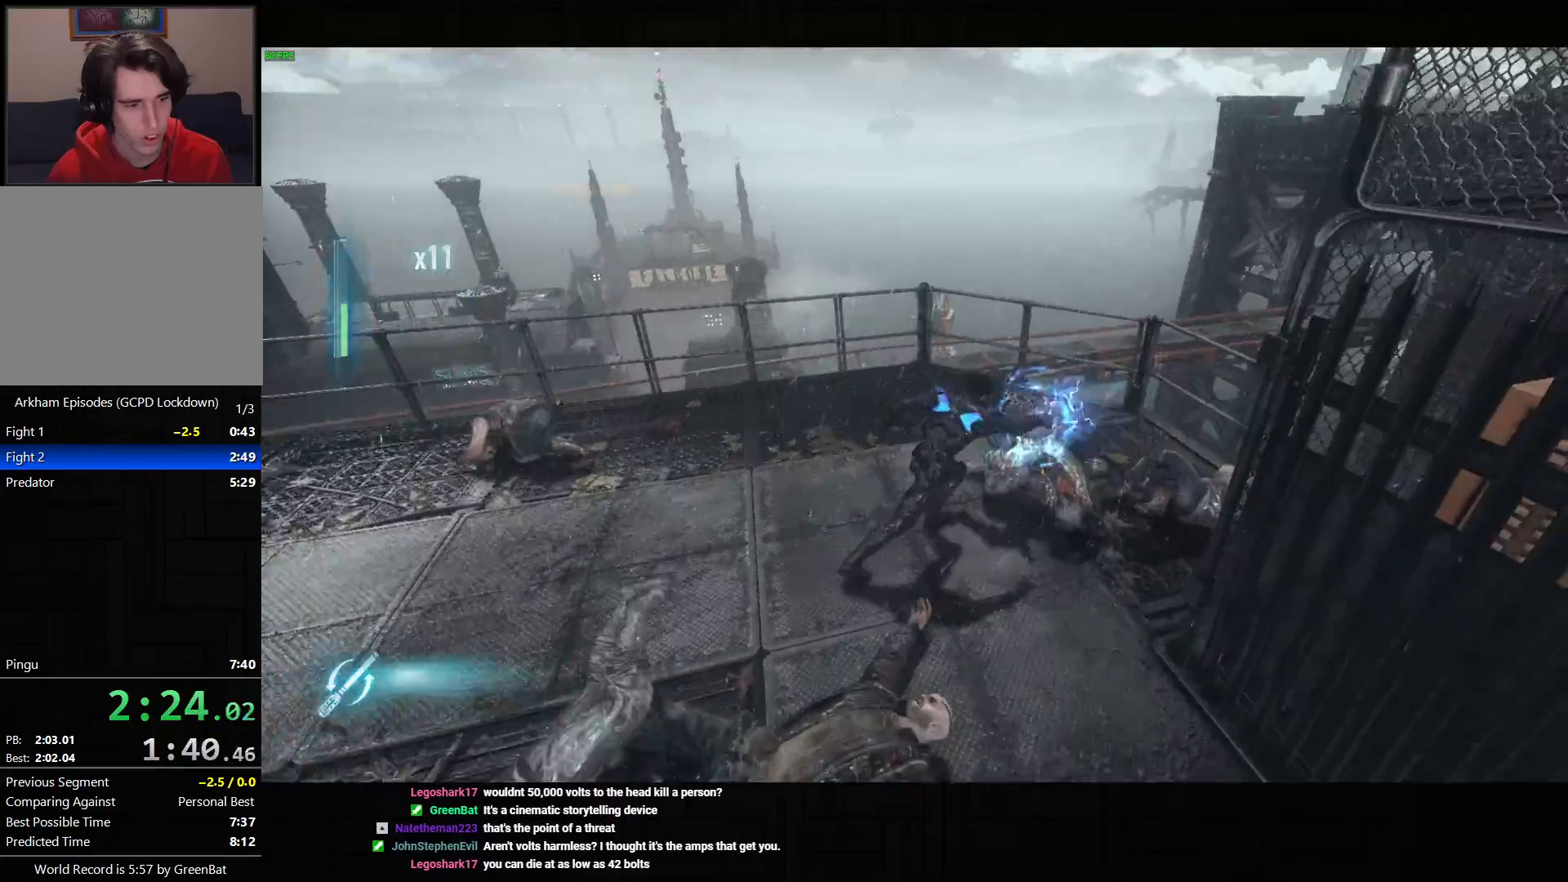
Gameplay with a controller (PlayStation layout); each line is a JSON object with the inputs held at the frame after it. "events" lists button and stick changes between this image and that frame as [ms after this image, input, new state], when the widget could be followed in between.
{"buttons": [], "left_stick": "left", "right_stick": "right", "events": [[150, "SQUARE", "down"], [267, "SQUARE", "up"], [433, "right_stick", "right"]]}
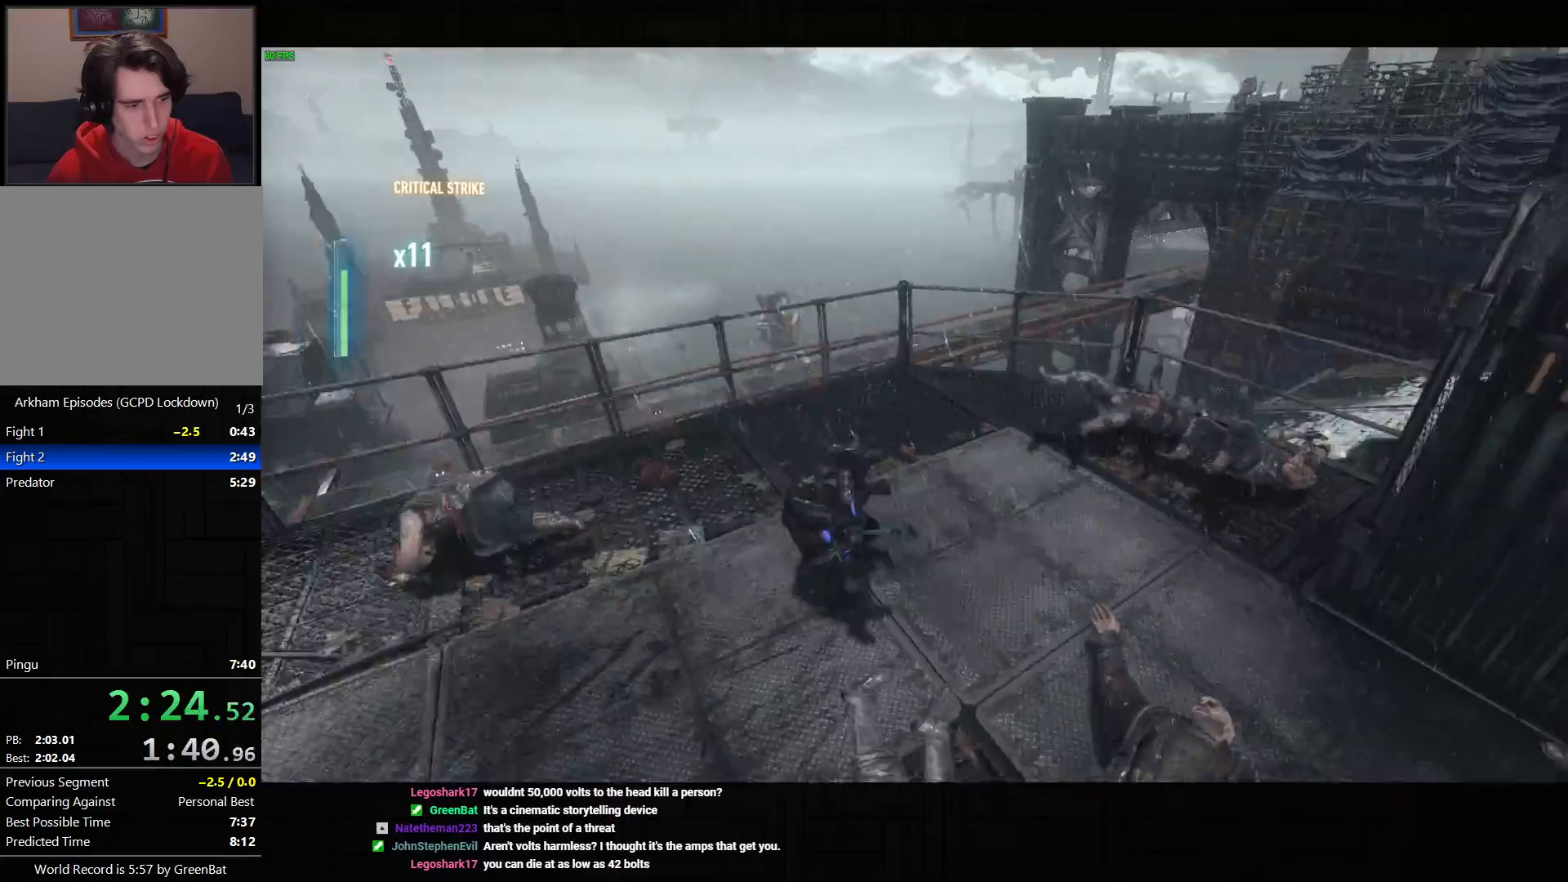
{"buttons": [], "left_stick": "right", "right_stick": "center", "events": [[50, "left_stick", "center"], [67, "right_stick", "center"], [183, "left_stick", "up-left"], [267, "left_stick", "right"]]}
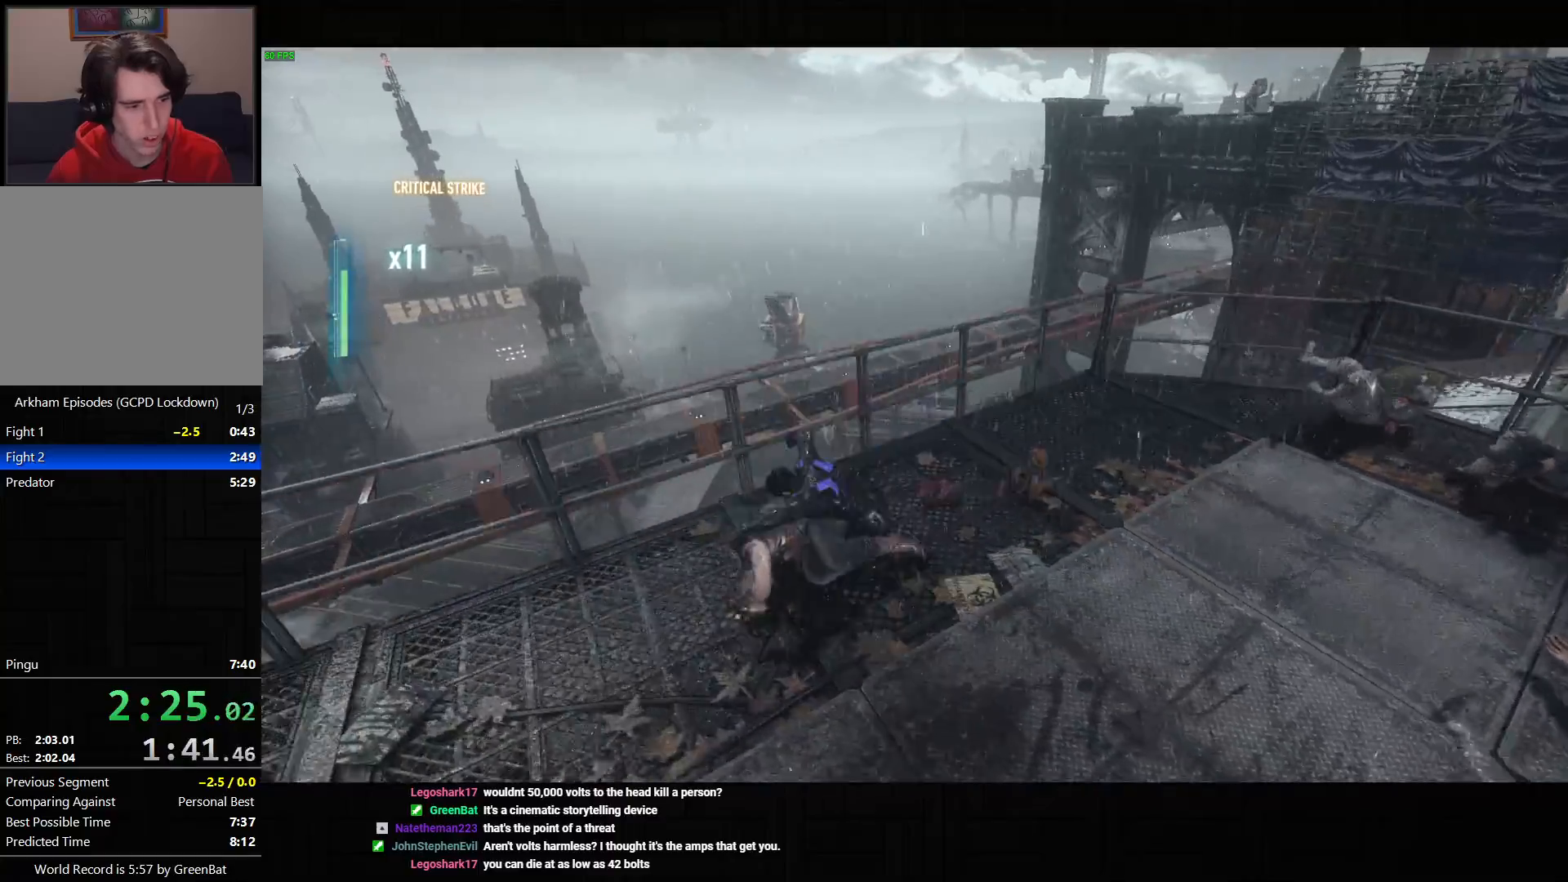
{"buttons": [], "left_stick": "right", "right_stick": "up-right", "events": [[167, "SQUARE", "down"], [300, "SQUARE", "up"], [483, "right_stick", "up-right"]]}
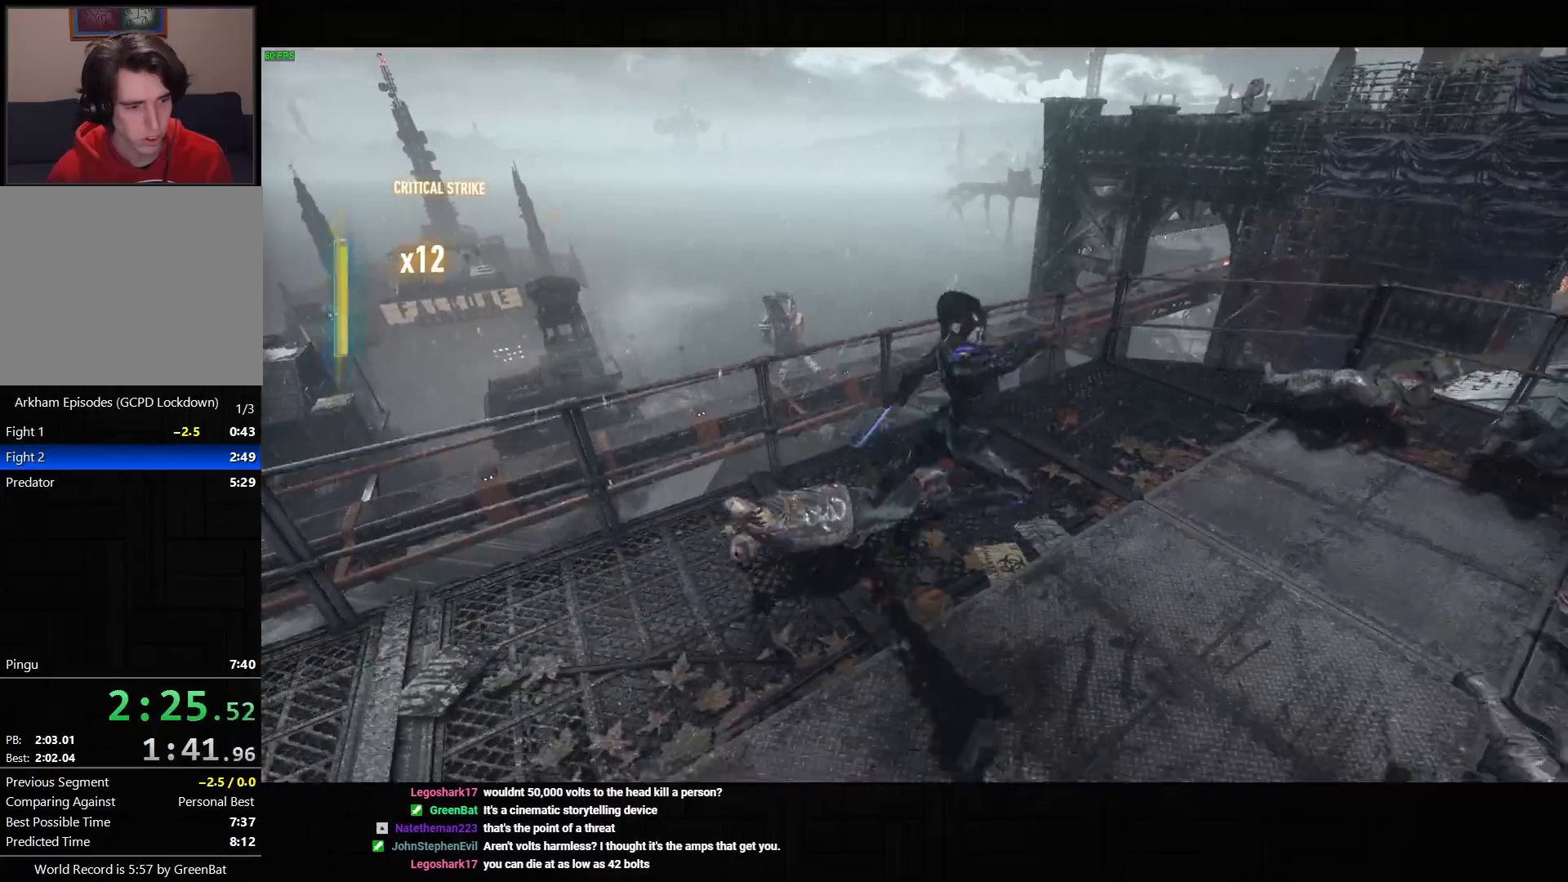
{"buttons": ["SQUARE"], "left_stick": "up-left", "right_stick": "center", "events": [[100, "right_stick", "center"], [150, "left_stick", "up"], [250, "left_stick", "up-left"], [250, "right_stick", "right"], [383, "right_stick", "center"], [500, "SQUARE", "down"]]}
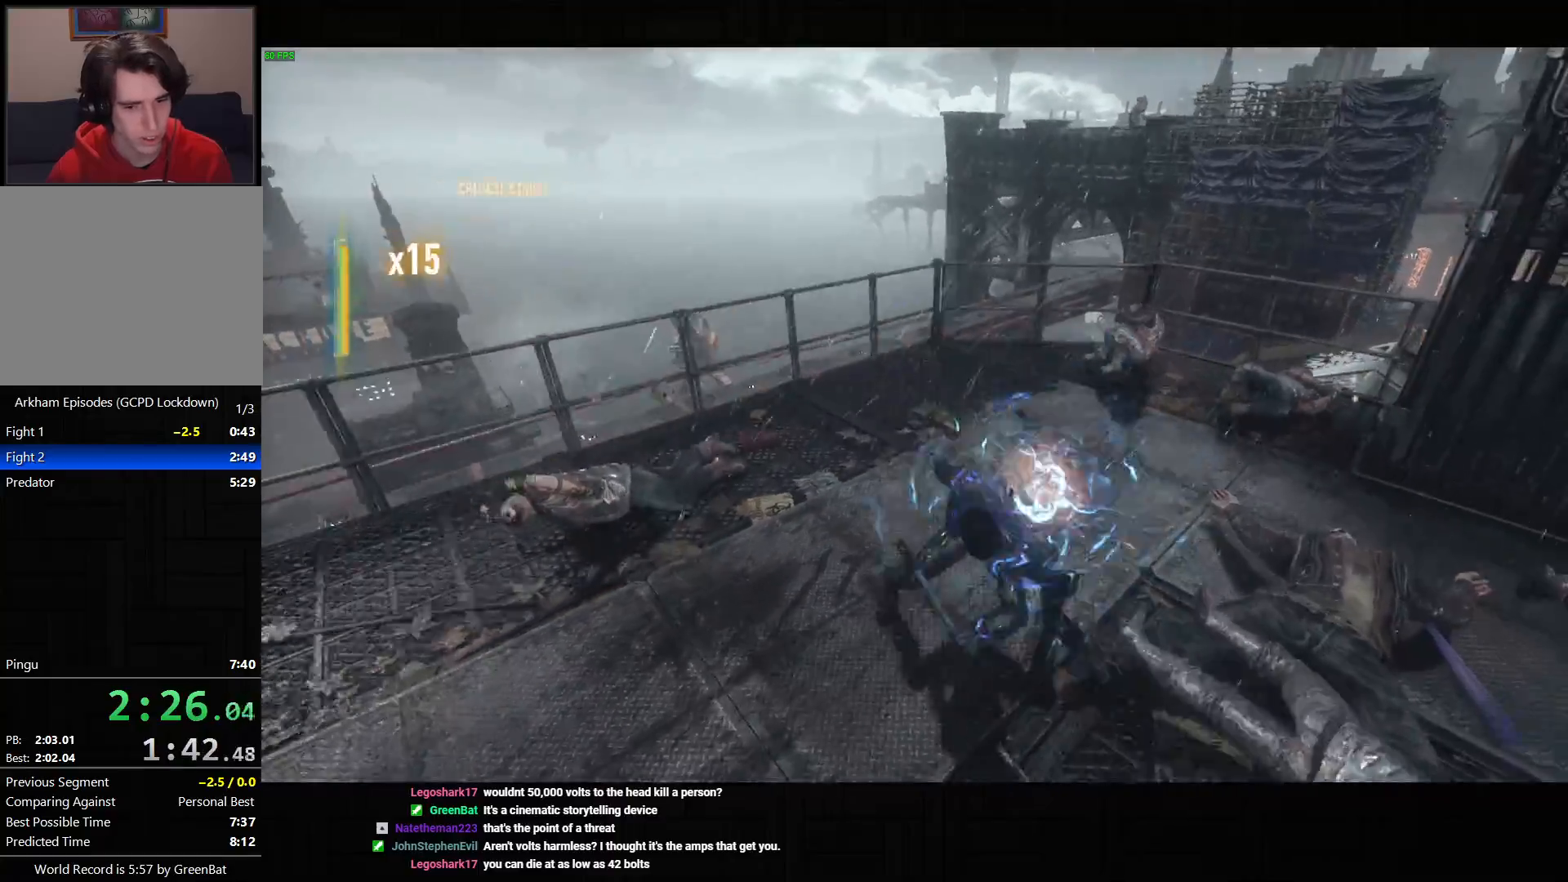
{"buttons": [], "left_stick": "up", "right_stick": "center", "events": [[117, "SQUARE", "up"], [267, "right_stick", "up-right"], [450, "left_stick", "up"], [450, "right_stick", "center"]]}
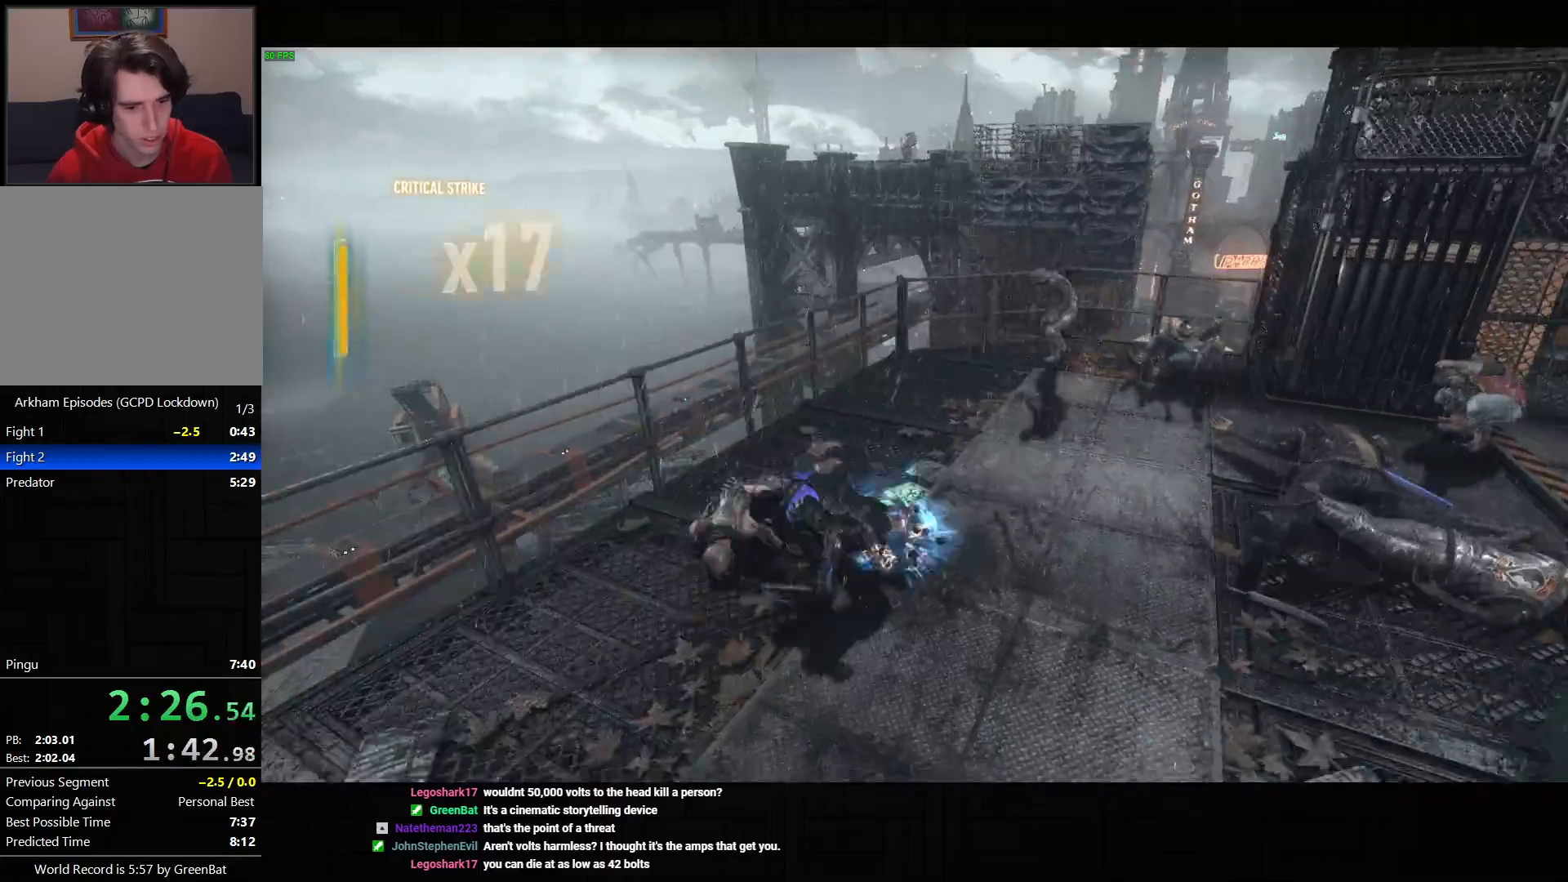
{"buttons": [], "left_stick": "up", "right_stick": "up-right", "events": [[133, "SQUARE", "down"], [250, "SQUARE", "up"], [367, "right_stick", "right"], [417, "right_stick", "up-right"]]}
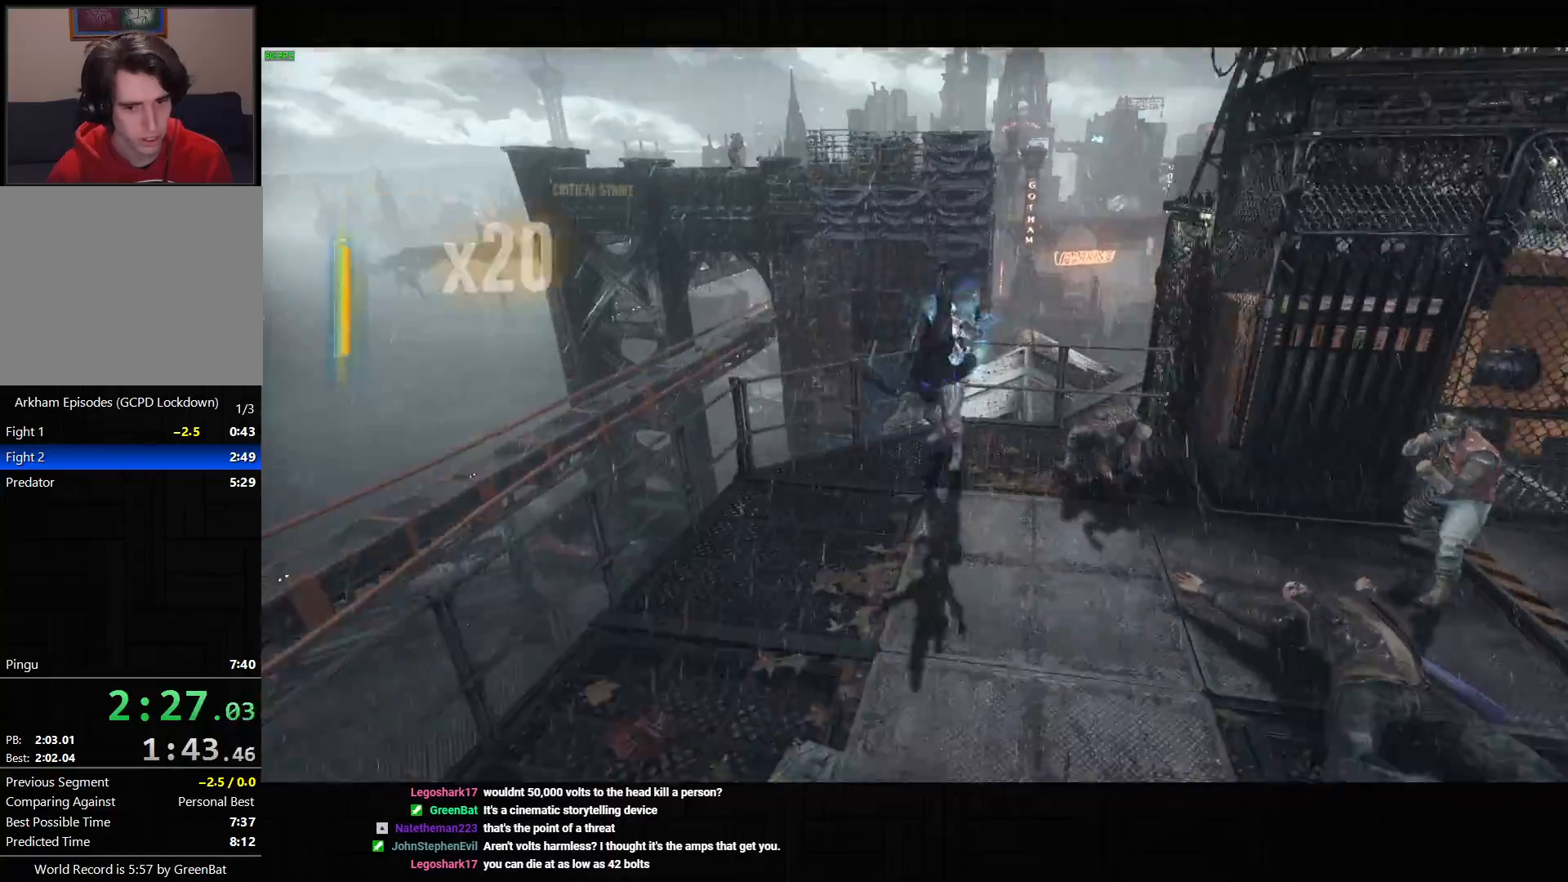
{"buttons": [], "left_stick": "right", "right_stick": "right", "events": [[83, "left_stick", "right"], [83, "right_stick", "center"], [117, "SQUARE", "down"], [233, "SQUARE", "up"], [383, "right_stick", "right"]]}
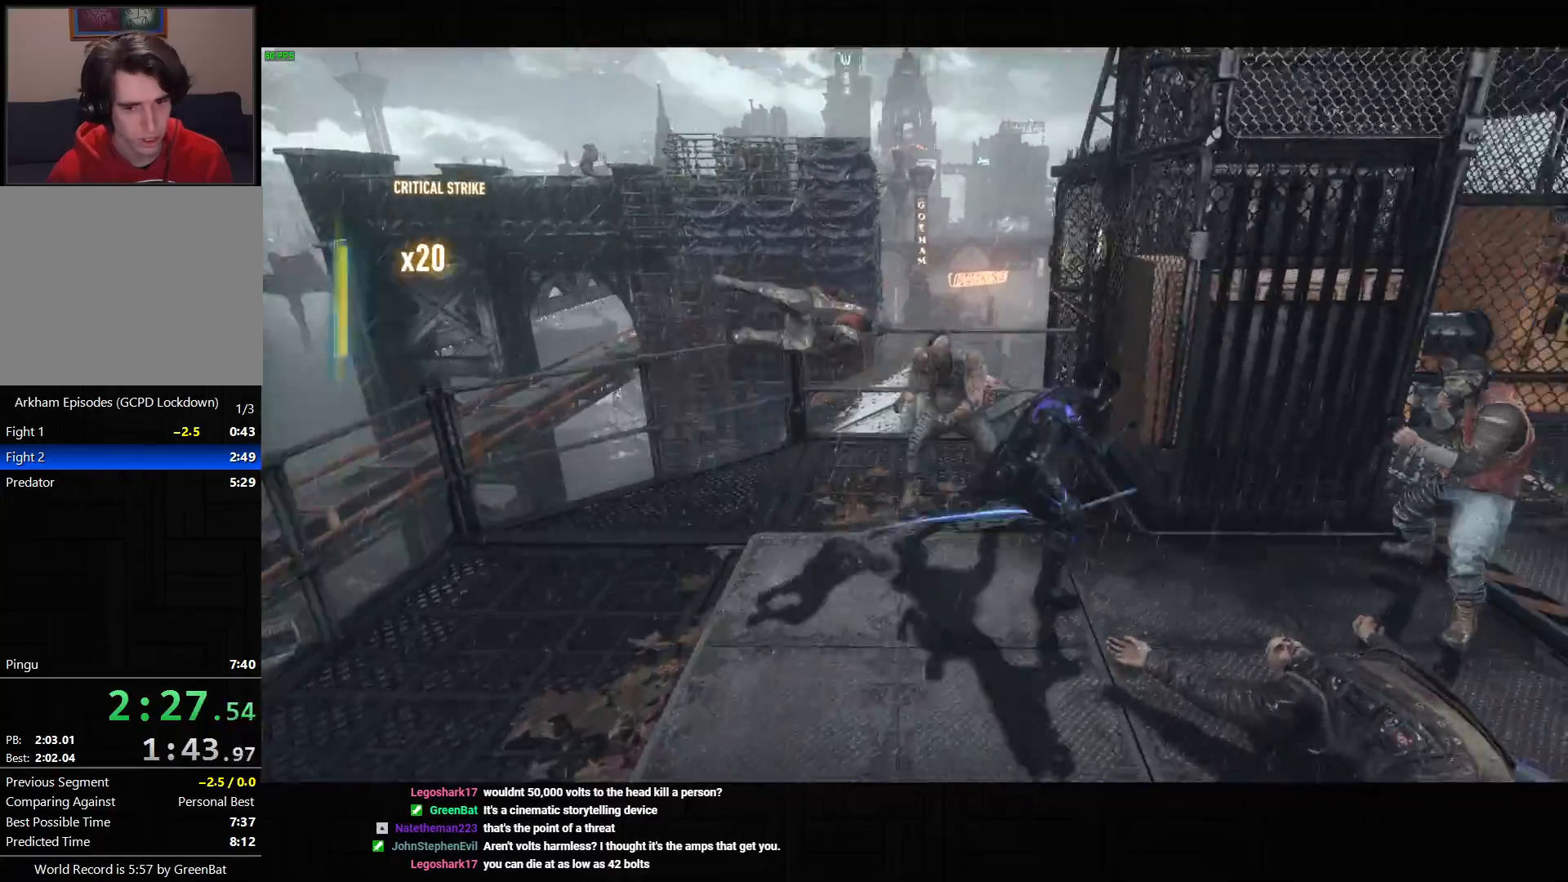
{"buttons": ["SQUARE"], "left_stick": "left", "right_stick": "center", "events": [[33, "right_stick", "center"], [83, "left_stick", "up"], [250, "left_stick", "left"], [467, "SQUARE", "down"]]}
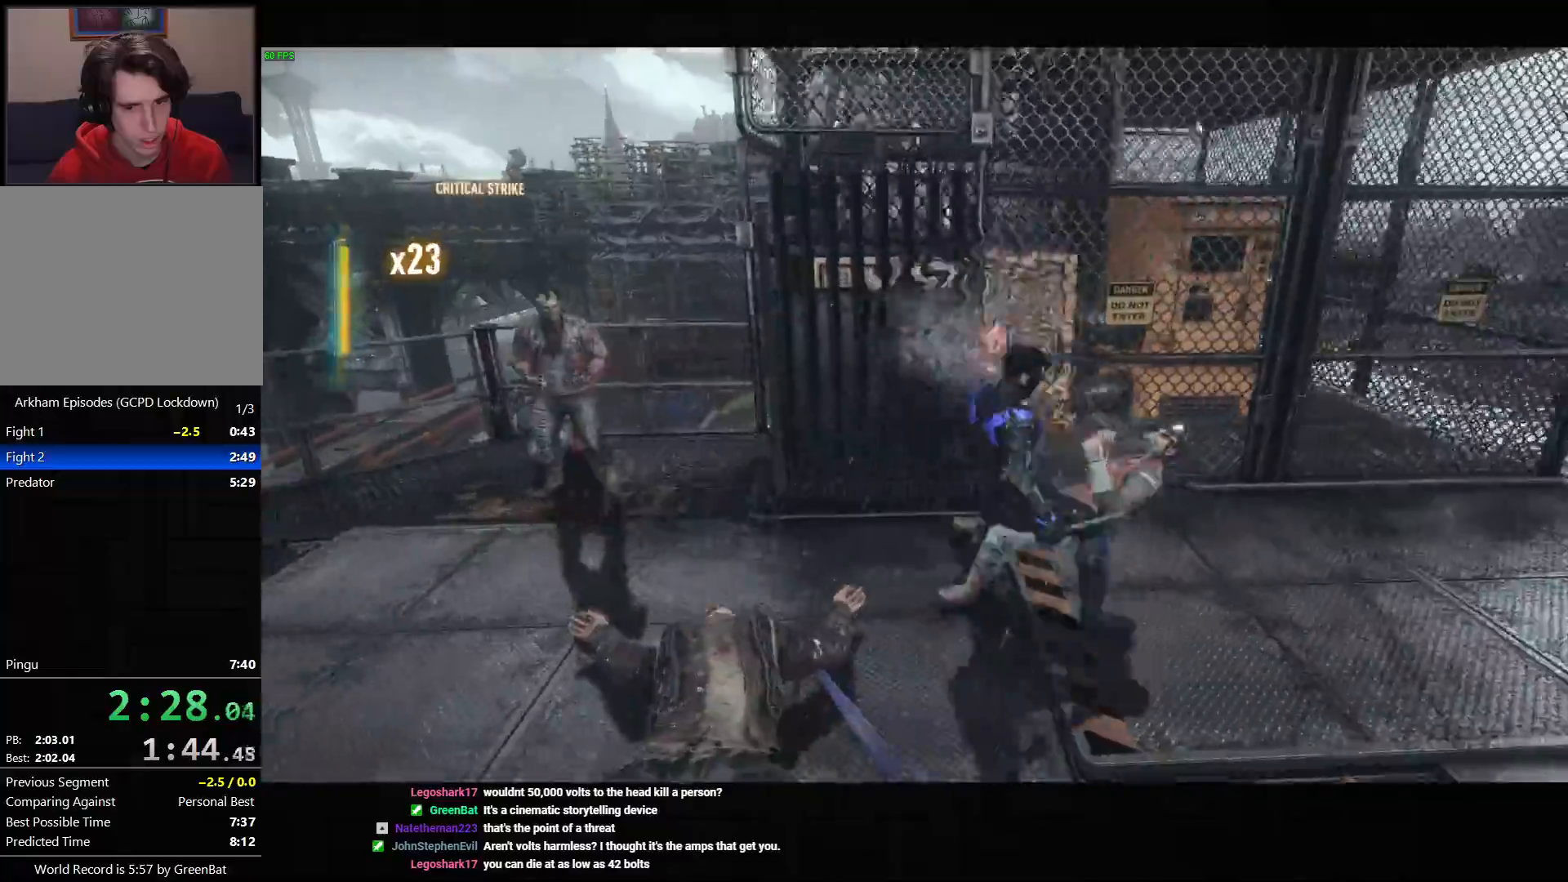
{"buttons": [], "left_stick": "left", "right_stick": "right", "events": [[83, "SQUARE", "up"], [233, "right_stick", "right"]]}
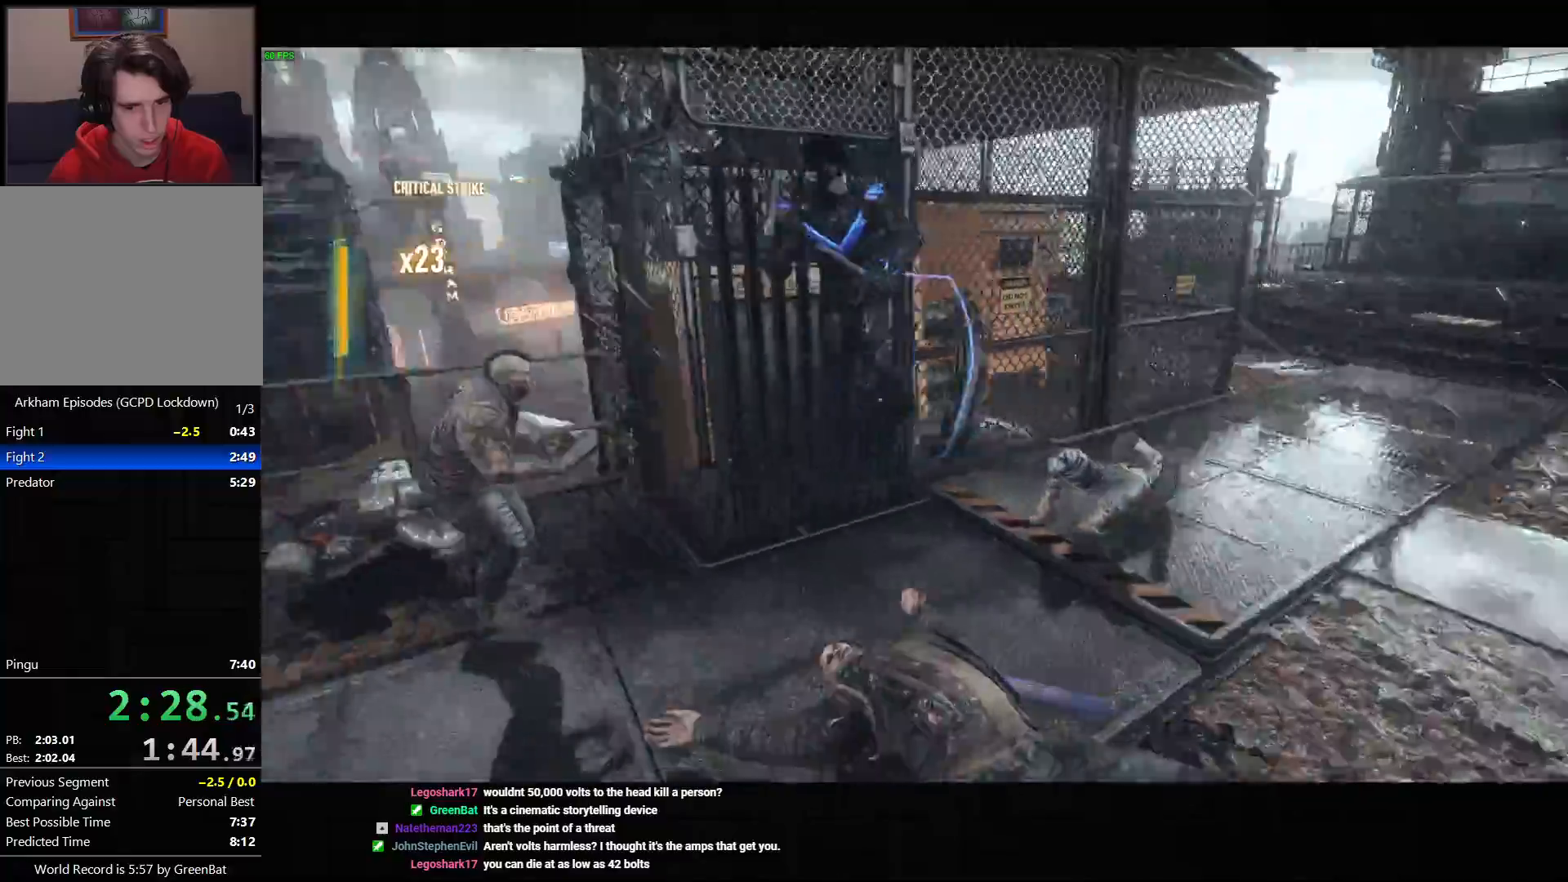
{"buttons": ["SQUARE"], "left_stick": "up-right", "right_stick": "center", "events": [[17, "left_stick", "center"], [83, "left_stick", "right"], [200, "left_stick", "up-right"], [217, "right_stick", "center"], [433, "SQUARE", "down"]]}
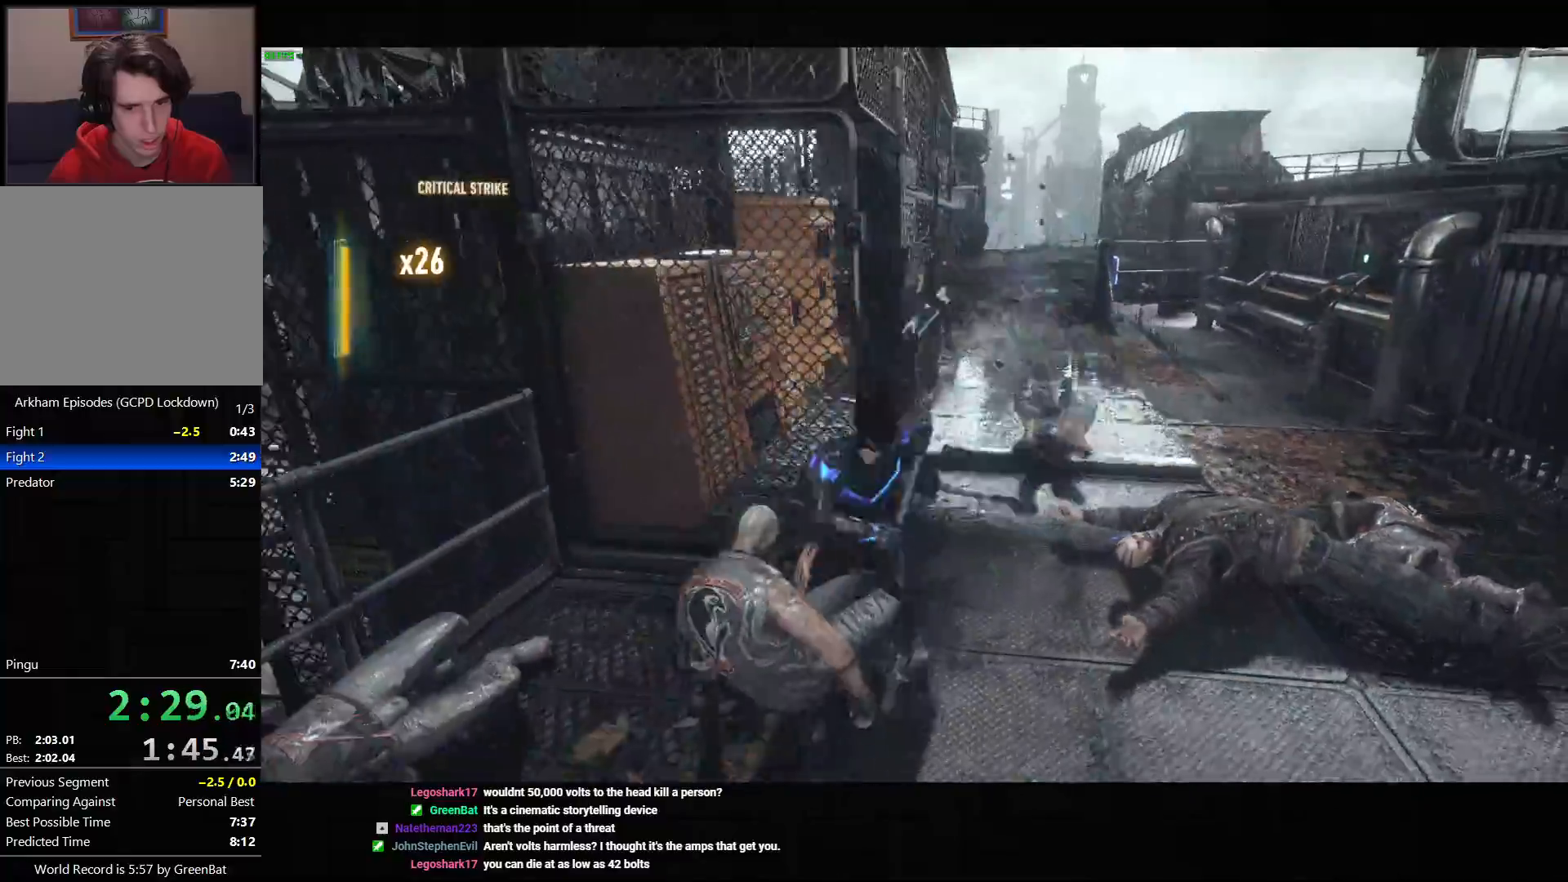
{"buttons": ["CROSS"], "left_stick": "up-right", "right_stick": "center", "events": [[67, "SQUARE", "up"], [467, "CROSS", "down"]]}
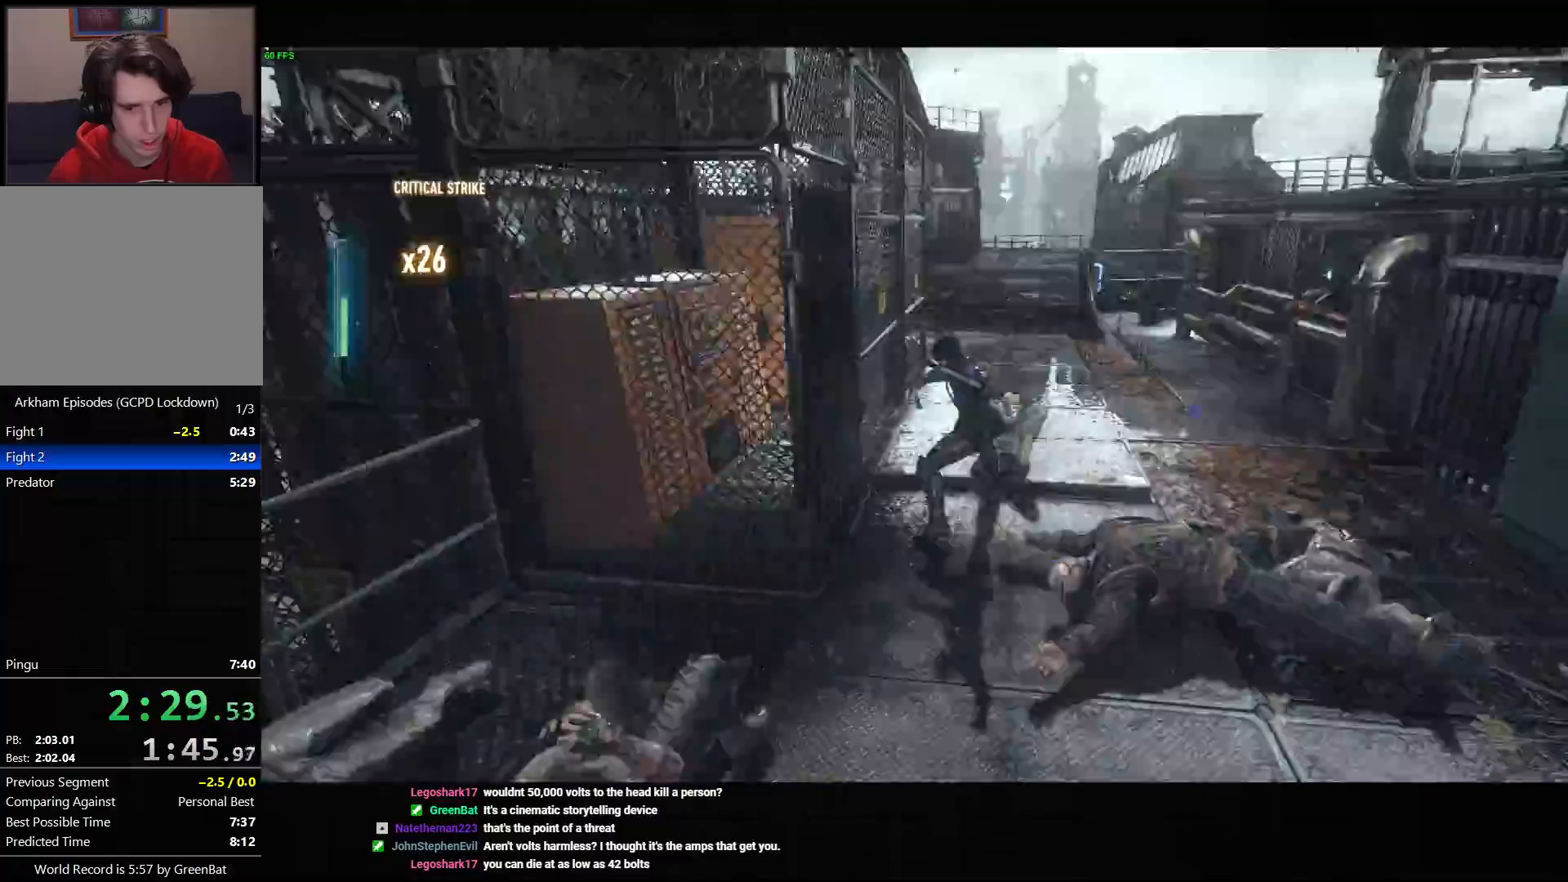
{"buttons": [], "left_stick": "right", "right_stick": "up-right", "events": [[17, "left_stick", "right"], [67, "CROSS", "up"], [300, "right_stick", "up-right"]]}
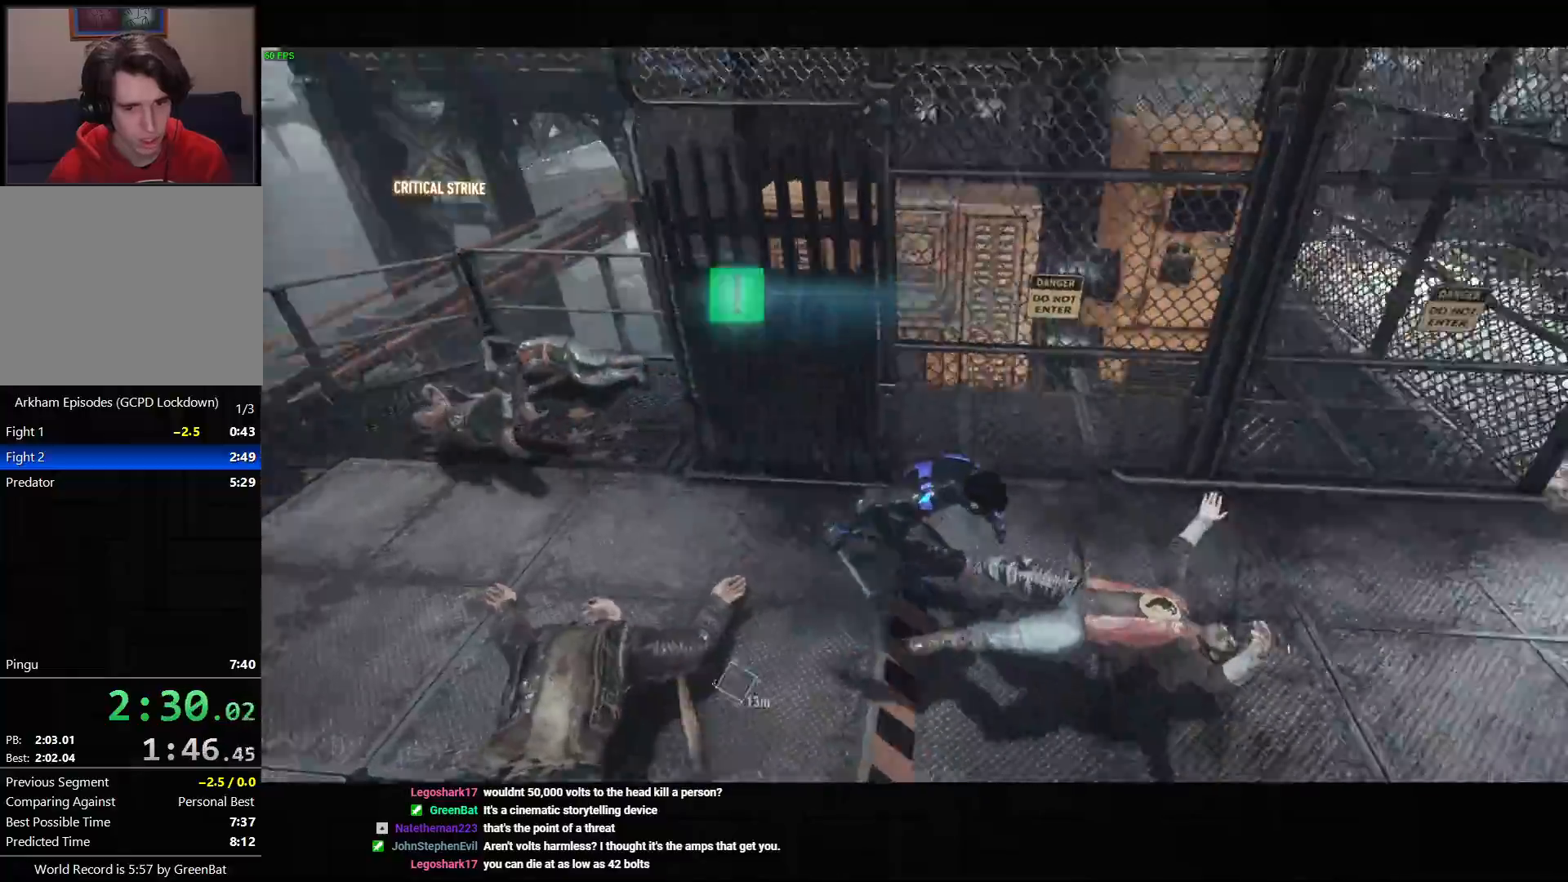
{"buttons": ["CROSS"], "left_stick": "down-right", "right_stick": "right", "events": [[183, "left_stick", "down-right"], [217, "CROSS", "down"], [267, "right_stick", "center"], [417, "right_stick", "right"]]}
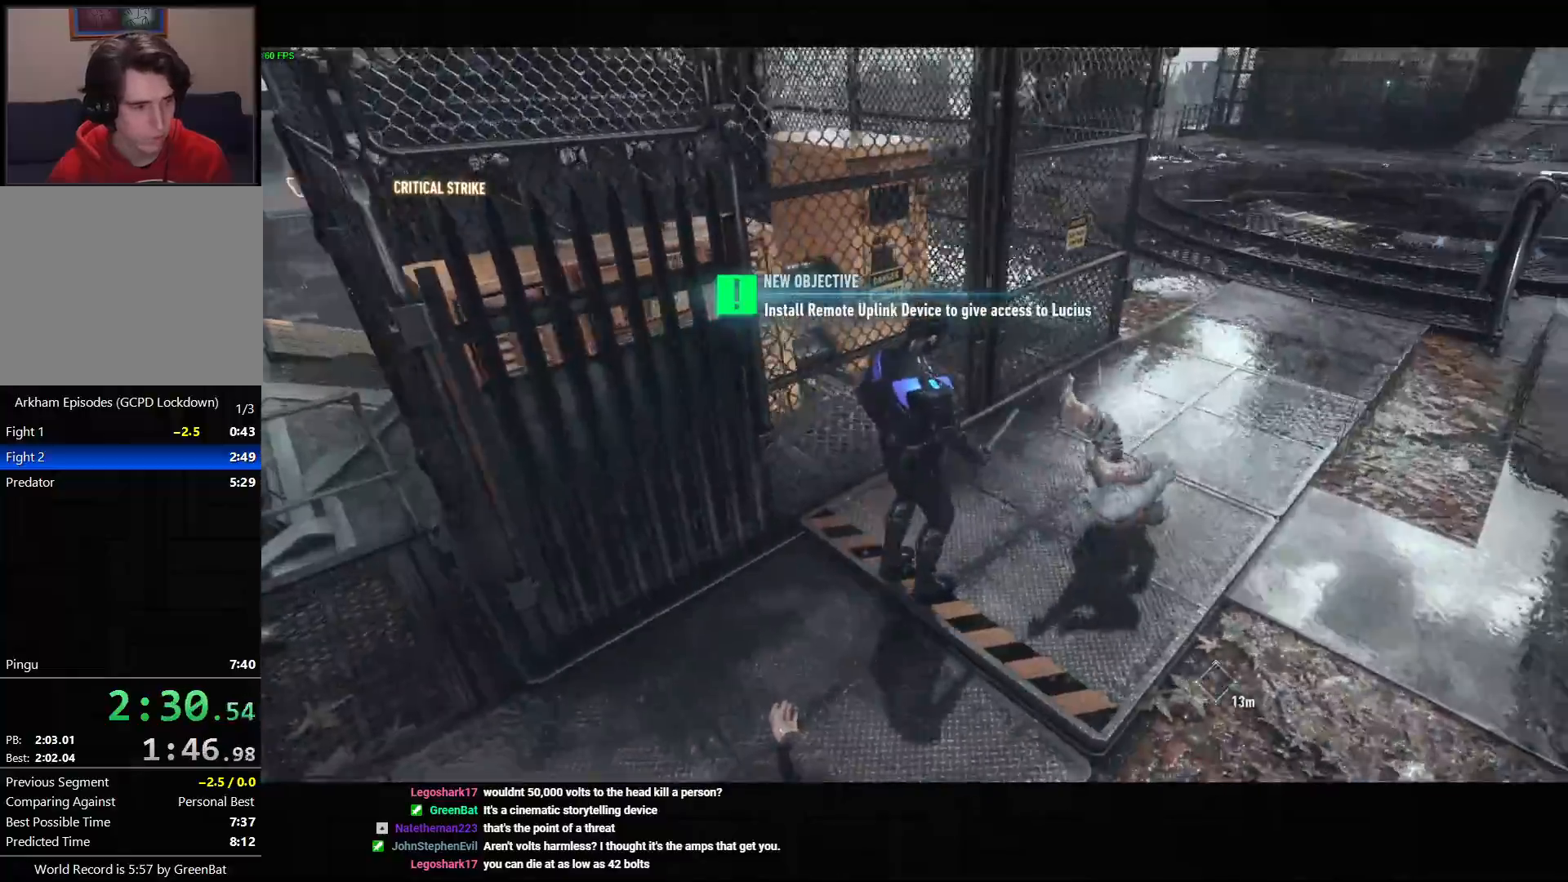
{"buttons": ["CROSS"], "left_stick": "down-right", "right_stick": "right", "events": []}
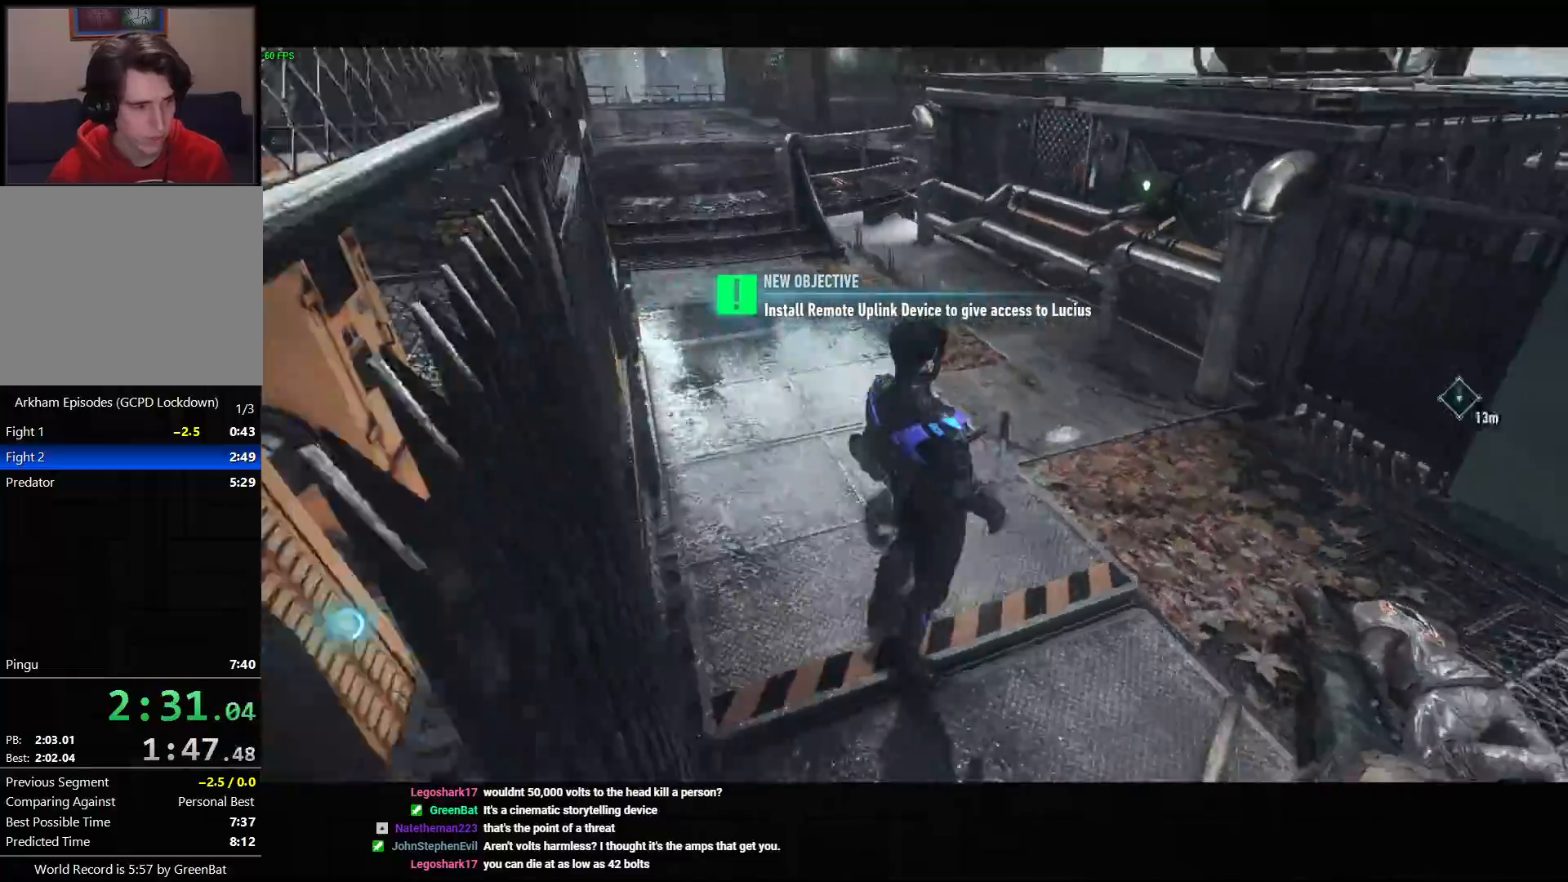
{"buttons": ["CROSS"], "left_stick": "right", "right_stick": "right", "events": [[100, "left_stick", "right"]]}